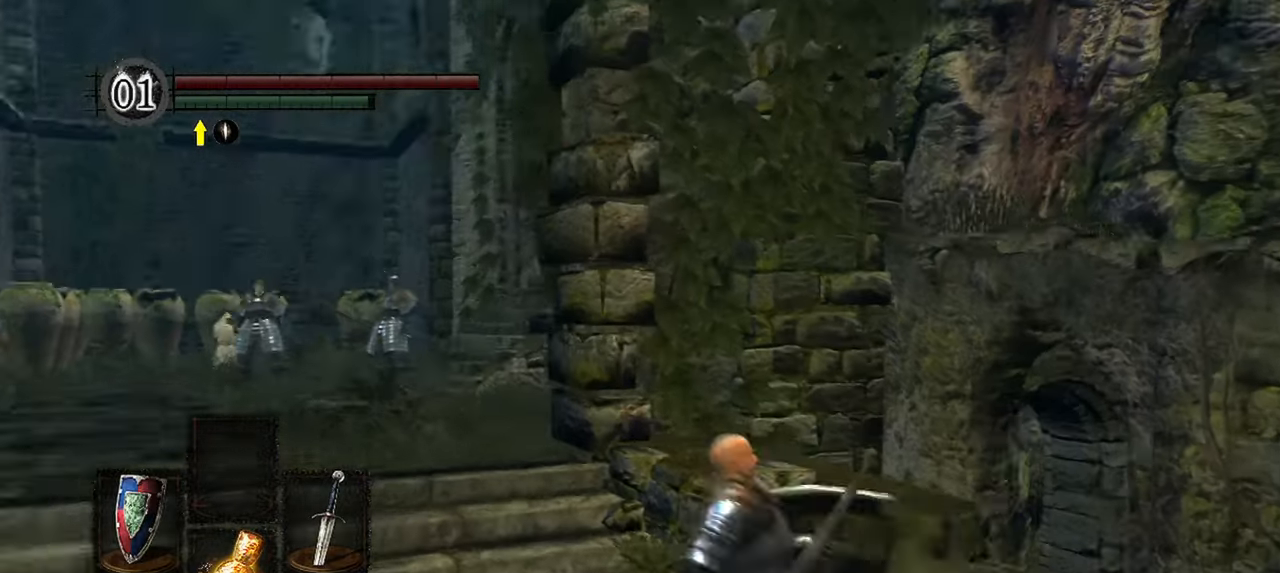
Gameplay with a controller (Xbox layout); each line is a JSON object with the inputs held at the frame after it (dt_ms = milliseconds from this image to that frame). "events" lists button and stick changes between this image and that frame as [ms after this image, input, new state], when the widget could be followed in between. Not read: L3.
{"dt_ms": 500, "buttons": ["B"], "left_stick": "up-left", "right_stick": "down-right", "events": [[117, "right_stick", "center"], [400, "right_stick", "down-right"]]}
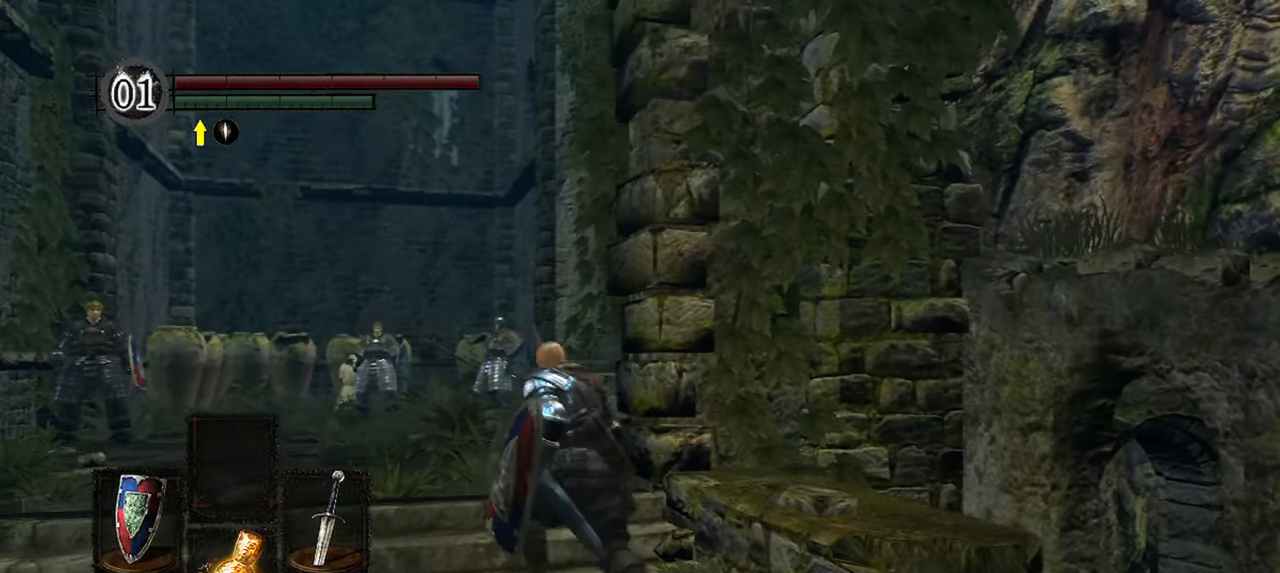
{"dt_ms": 500, "buttons": ["B"], "left_stick": "up", "right_stick": "down-right", "events": [[250, "left_stick", "up"]]}
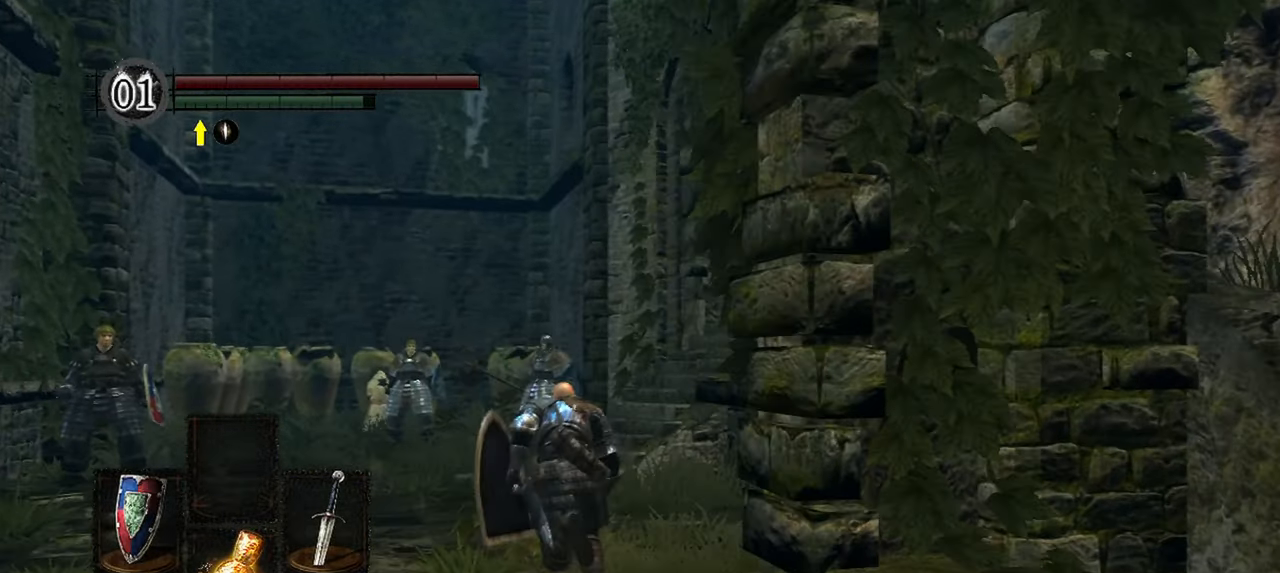
{"dt_ms": 500, "buttons": ["B"], "left_stick": "up", "right_stick": "right", "events": [[483, "right_stick", "right"]]}
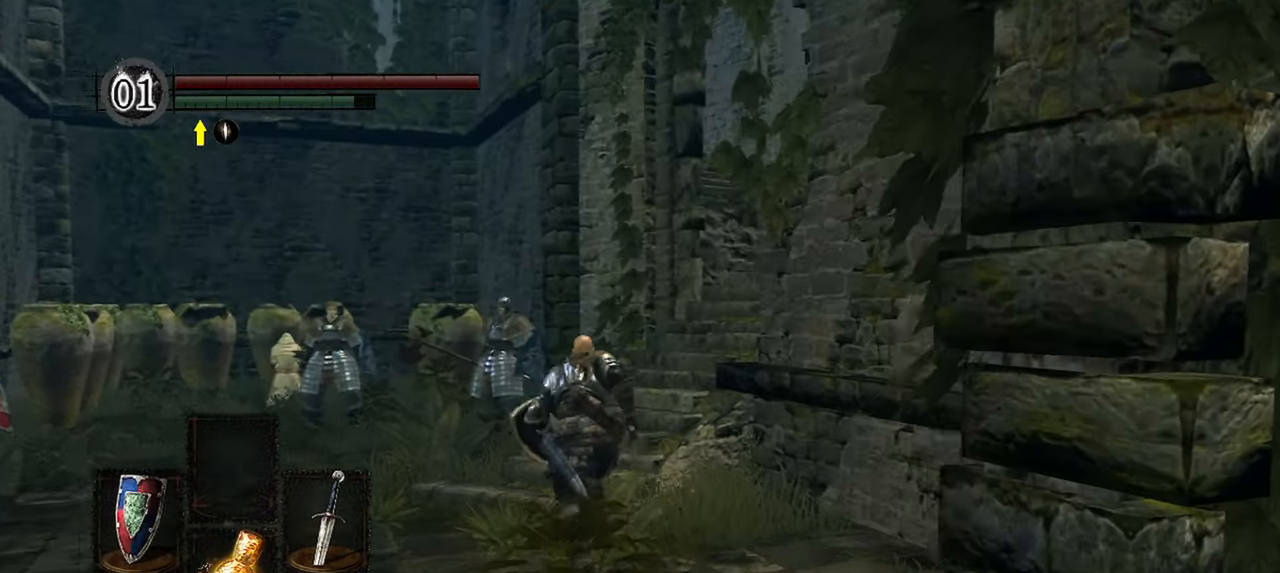
{"dt_ms": 500, "buttons": ["B"], "left_stick": "up", "right_stick": "right", "events": []}
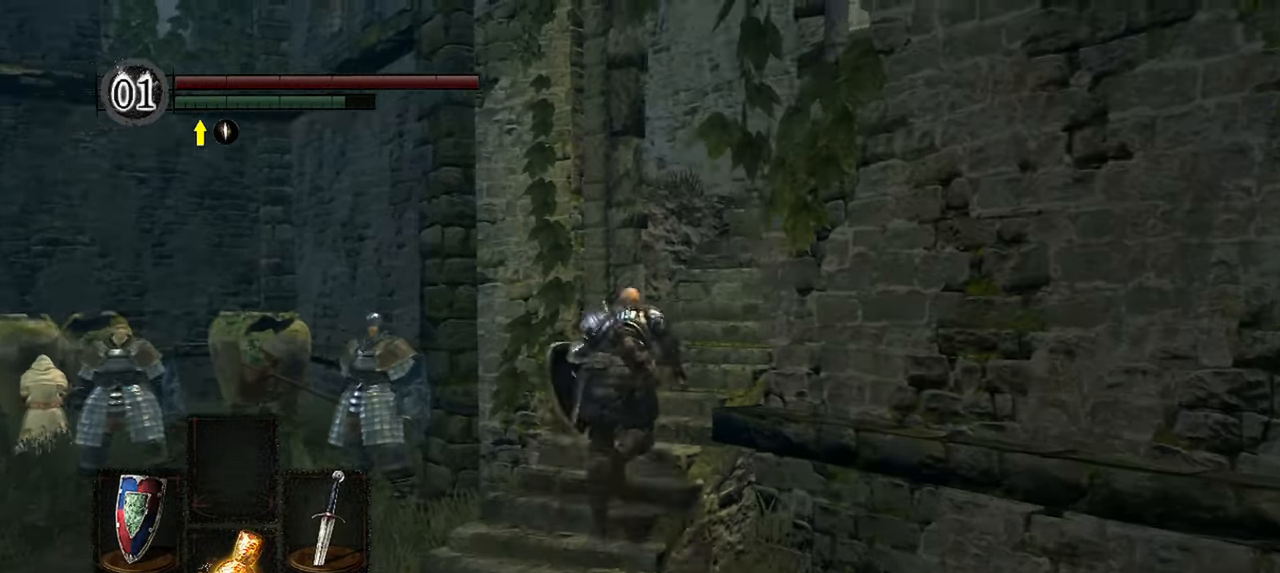
{"dt_ms": 500, "buttons": ["B"], "left_stick": "up", "right_stick": "center", "events": [[300, "right_stick", "center"]]}
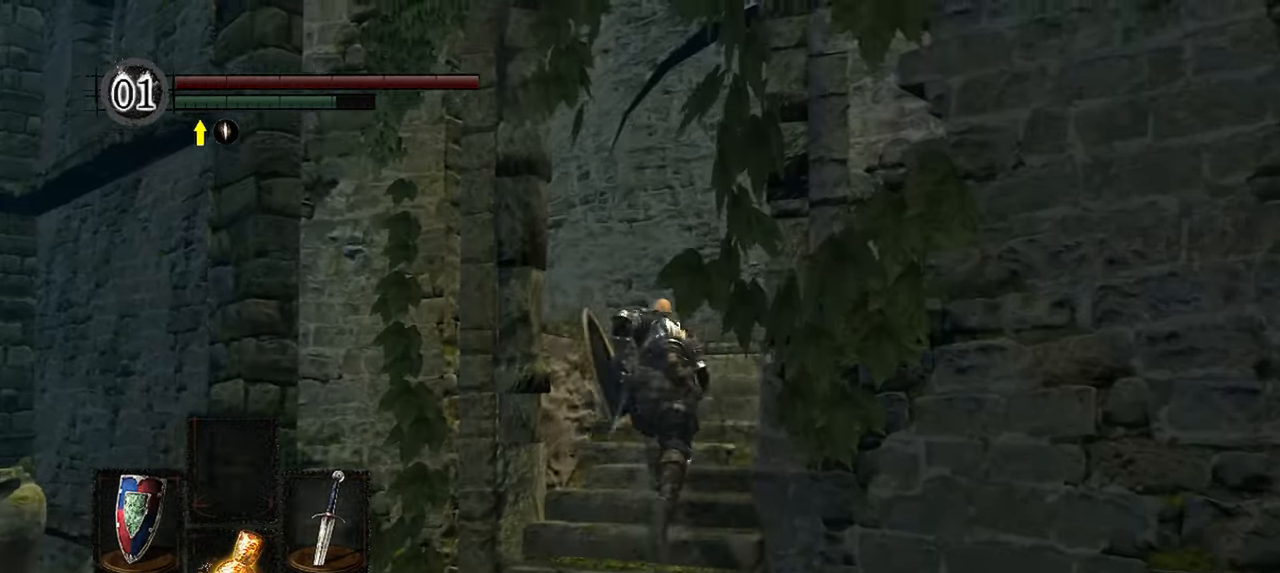
{"dt_ms": 500, "buttons": ["B"], "left_stick": "up", "right_stick": "down-left", "events": [[217, "right_stick", "down-left"]]}
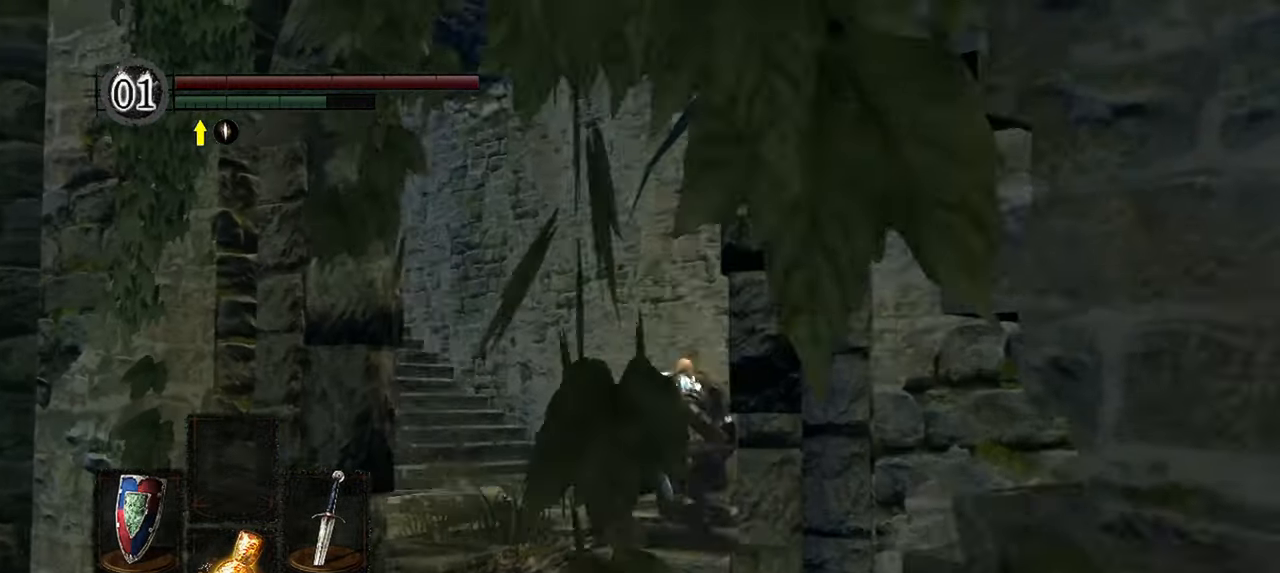
{"dt_ms": 500, "buttons": ["B"], "left_stick": "up", "right_stick": "center", "events": [[300, "right_stick", "left"], [500, "right_stick", "center"]]}
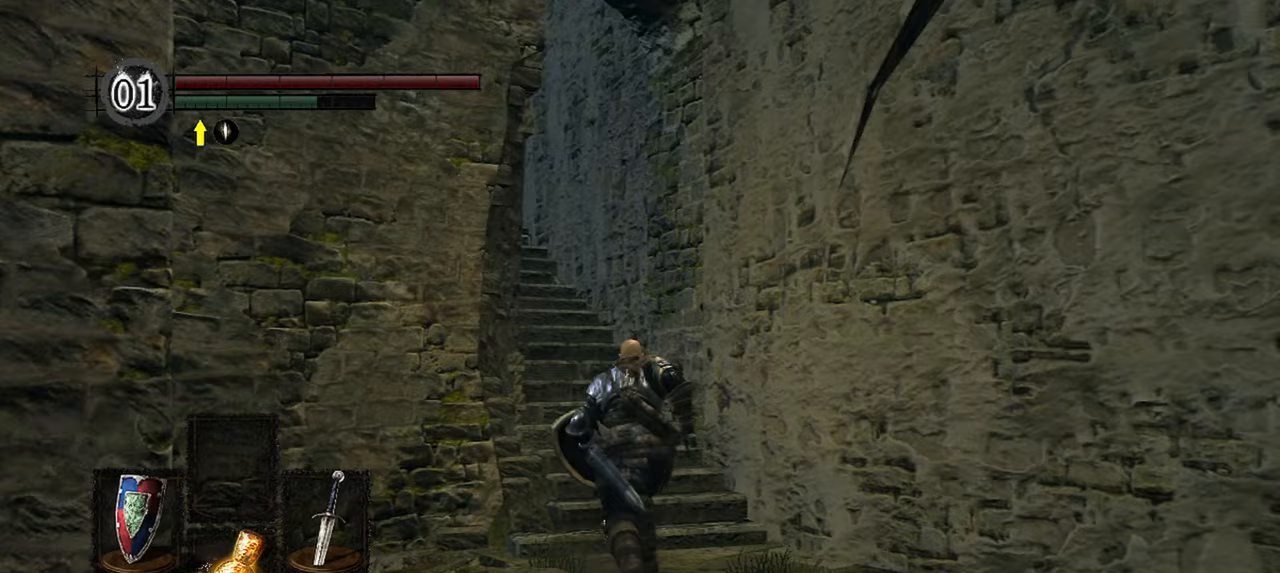
{"dt_ms": 500, "buttons": ["B"], "left_stick": "up", "right_stick": "down-left", "events": [[383, "right_stick", "down-left"]]}
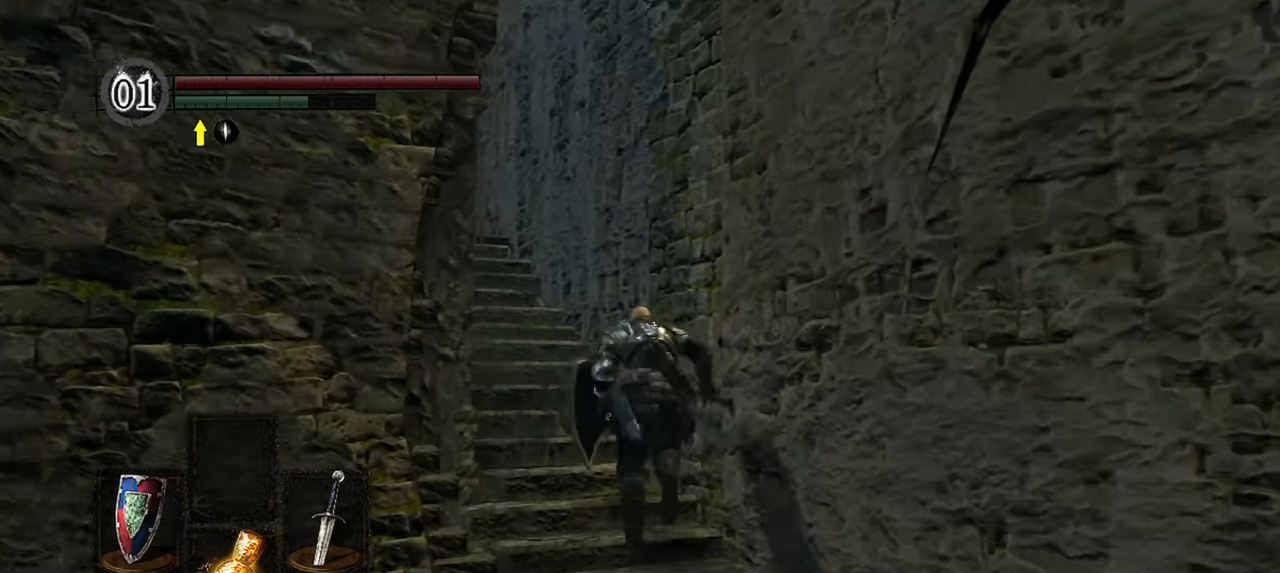
{"dt_ms": 500, "buttons": ["B"], "left_stick": "up", "right_stick": "center", "events": [[417, "right_stick", "center"]]}
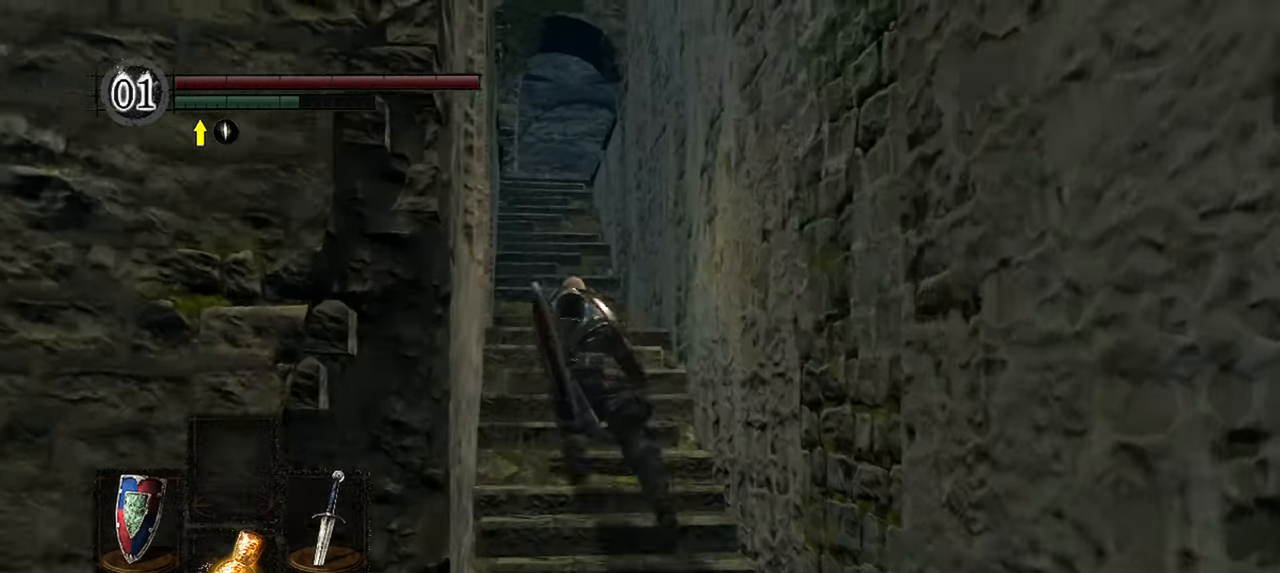
{"dt_ms": 500, "buttons": ["B"], "left_stick": "up", "right_stick": "center", "events": []}
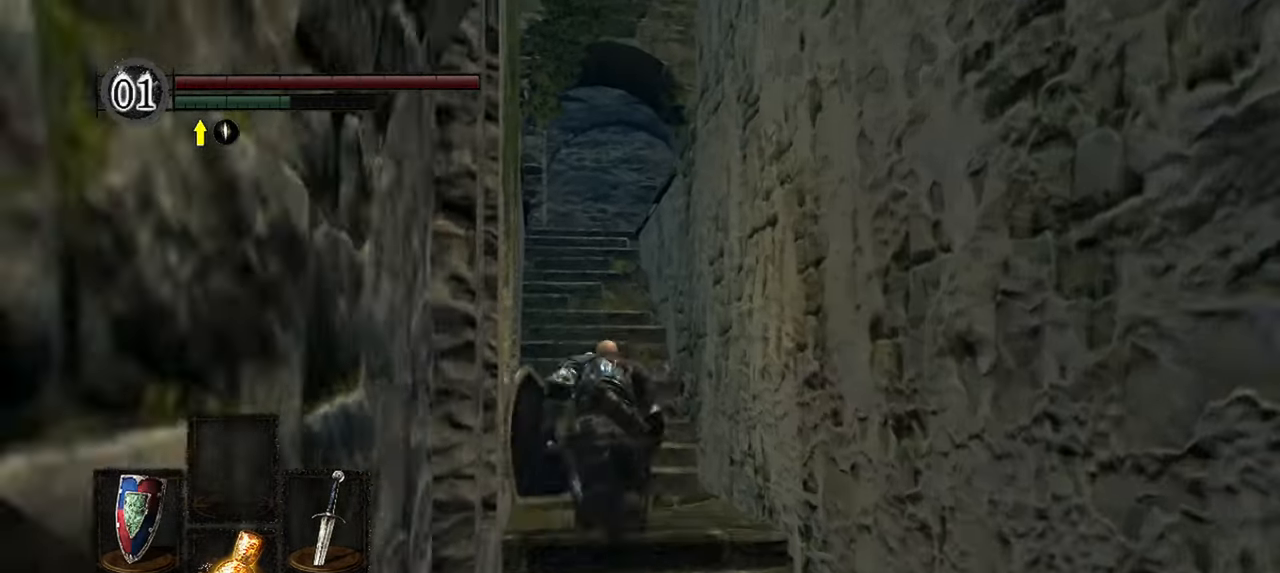
{"dt_ms": 500, "buttons": ["B"], "left_stick": "up", "right_stick": "center", "events": []}
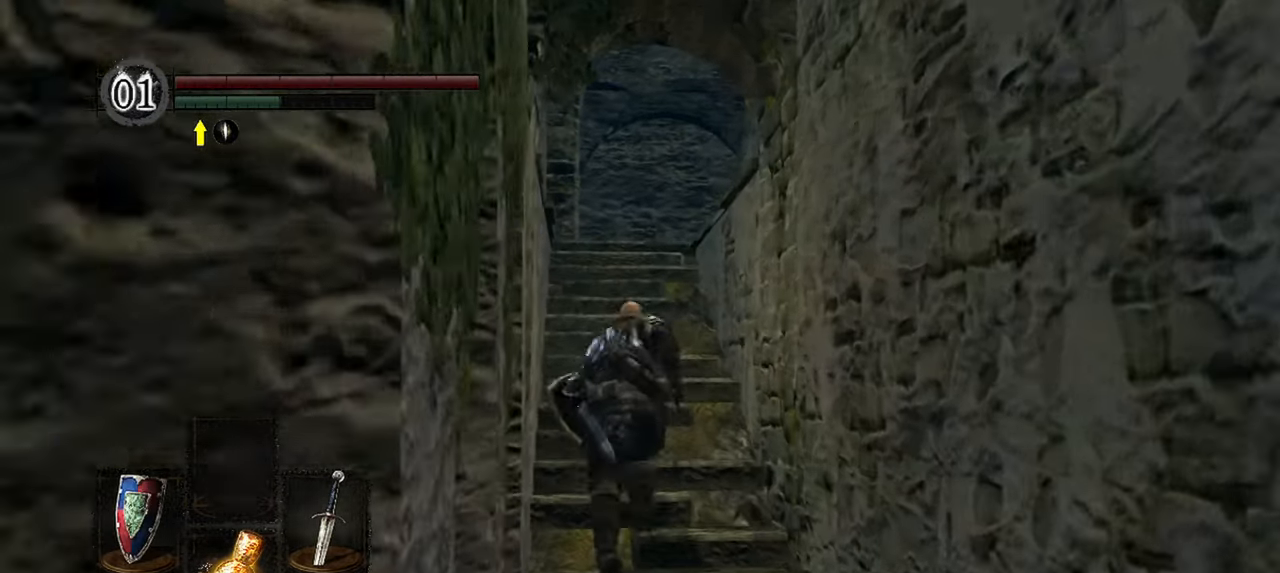
{"dt_ms": 500, "buttons": ["B"], "left_stick": "up", "right_stick": "center", "events": []}
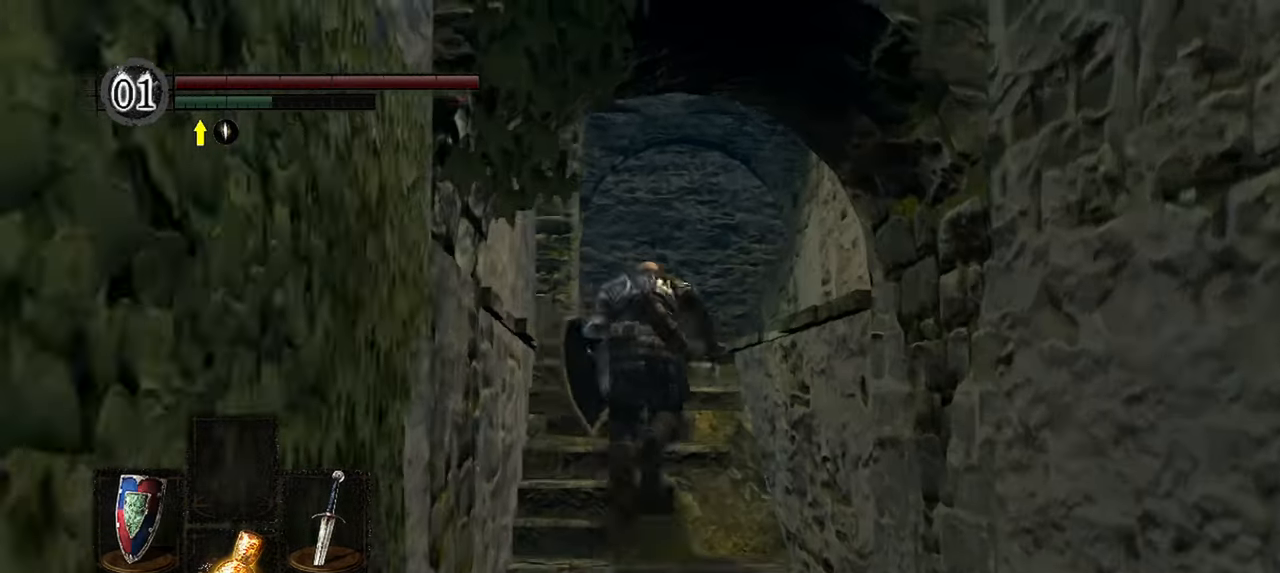
{"dt_ms": 500, "buttons": ["B"], "left_stick": "up", "right_stick": "down-right"}
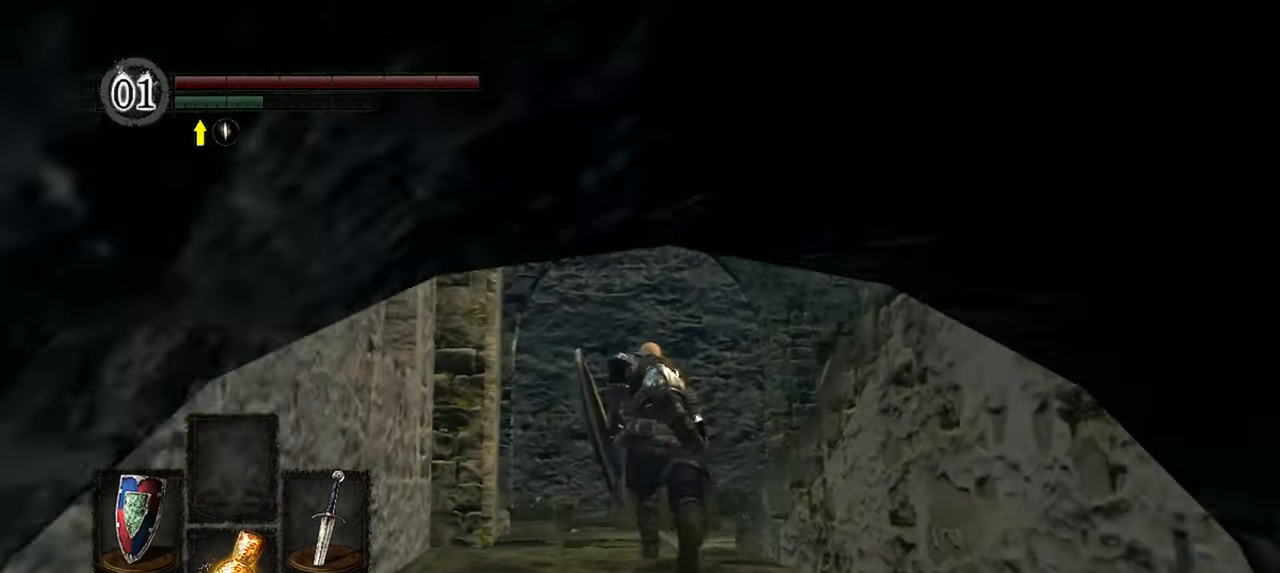
{"dt_ms": 500, "buttons": [], "left_stick": "up", "right_stick": "down-right", "events": [[150, "B", "up"]]}
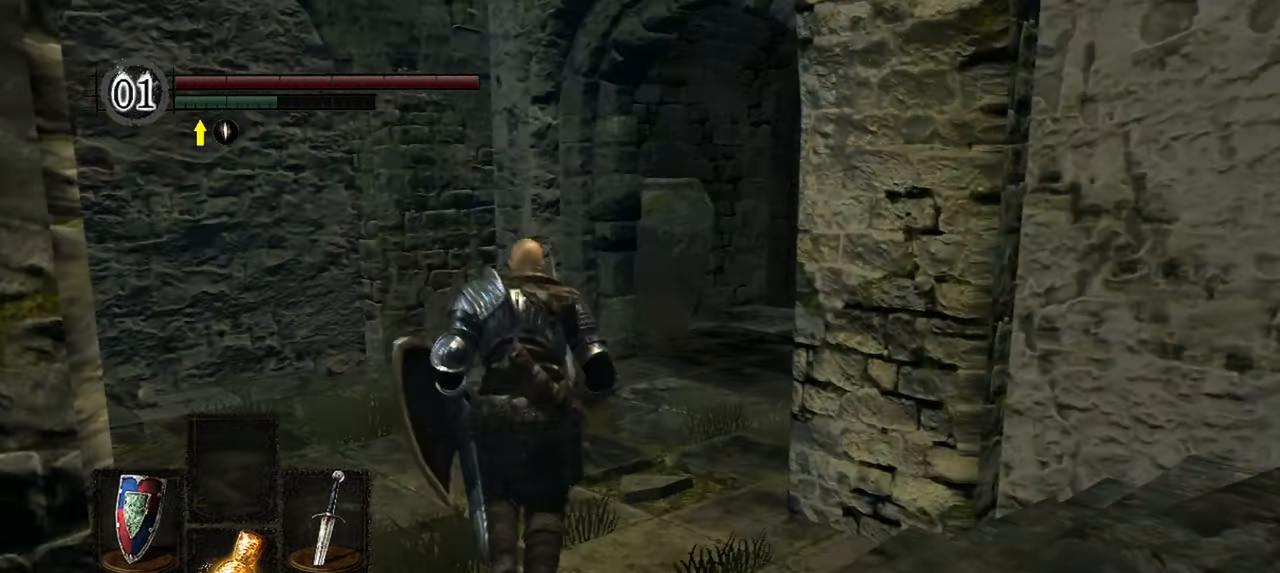
{"dt_ms": 500, "buttons": [], "left_stick": "up", "right_stick": "down-right", "events": []}
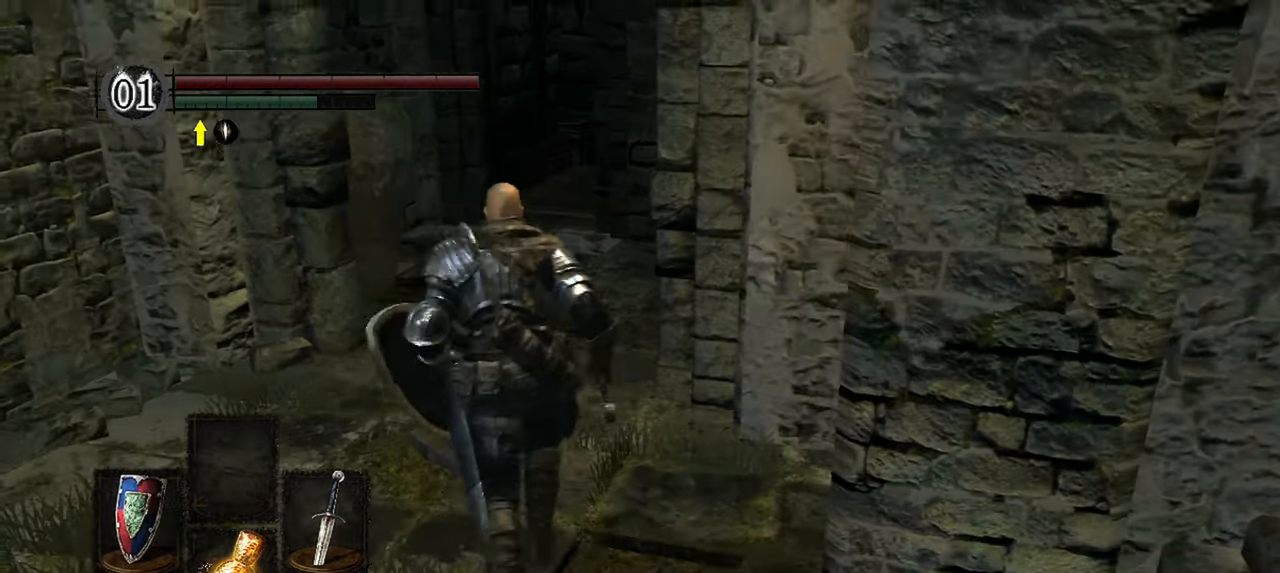
{"dt_ms": 500, "buttons": [], "left_stick": "up", "right_stick": "down-right", "events": []}
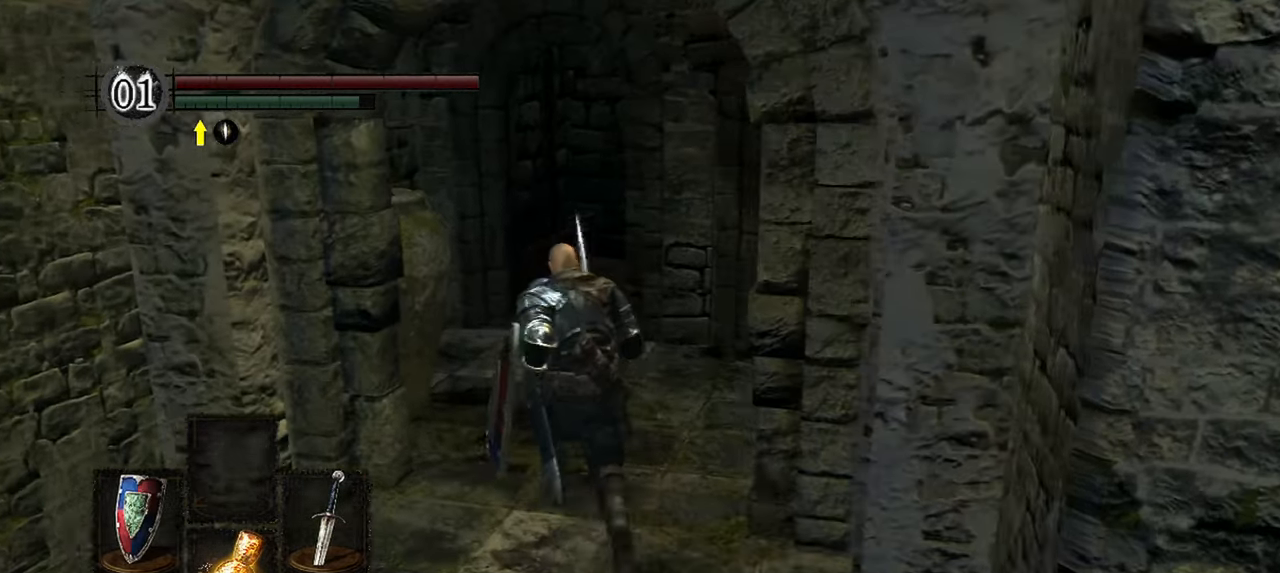
{"dt_ms": 500, "buttons": [], "left_stick": "up", "right_stick": "down-right", "events": []}
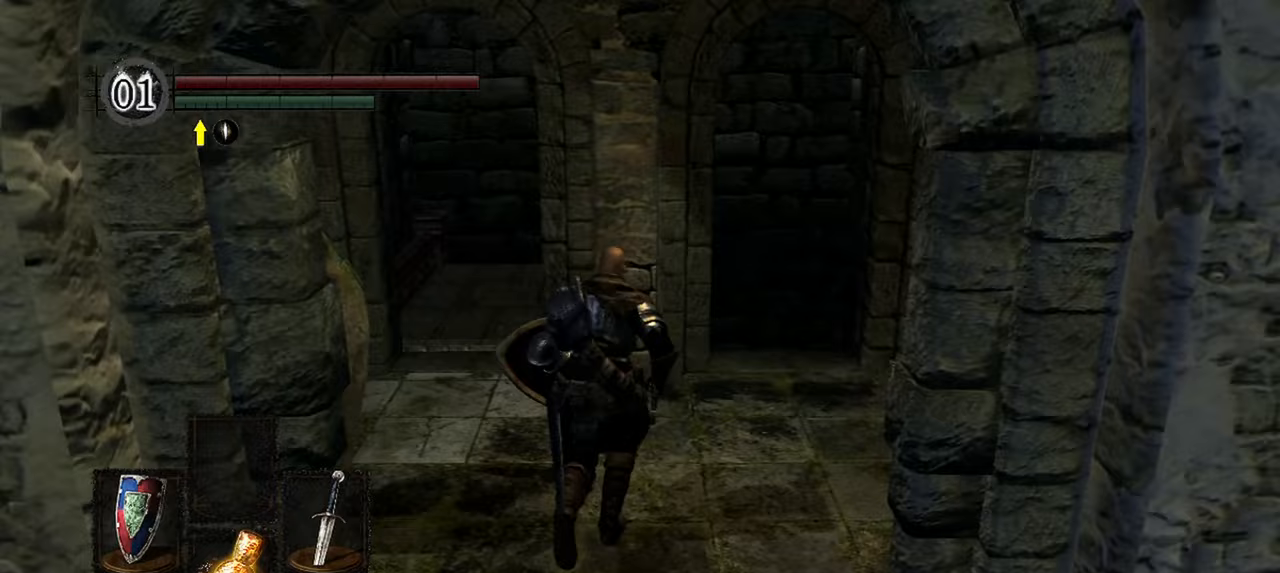
{"dt_ms": 500, "buttons": [], "left_stick": "center", "right_stick": "center", "events": [[217, "left_stick", "up-right"], [317, "left_stick", "center"], [367, "right_stick", "center"]]}
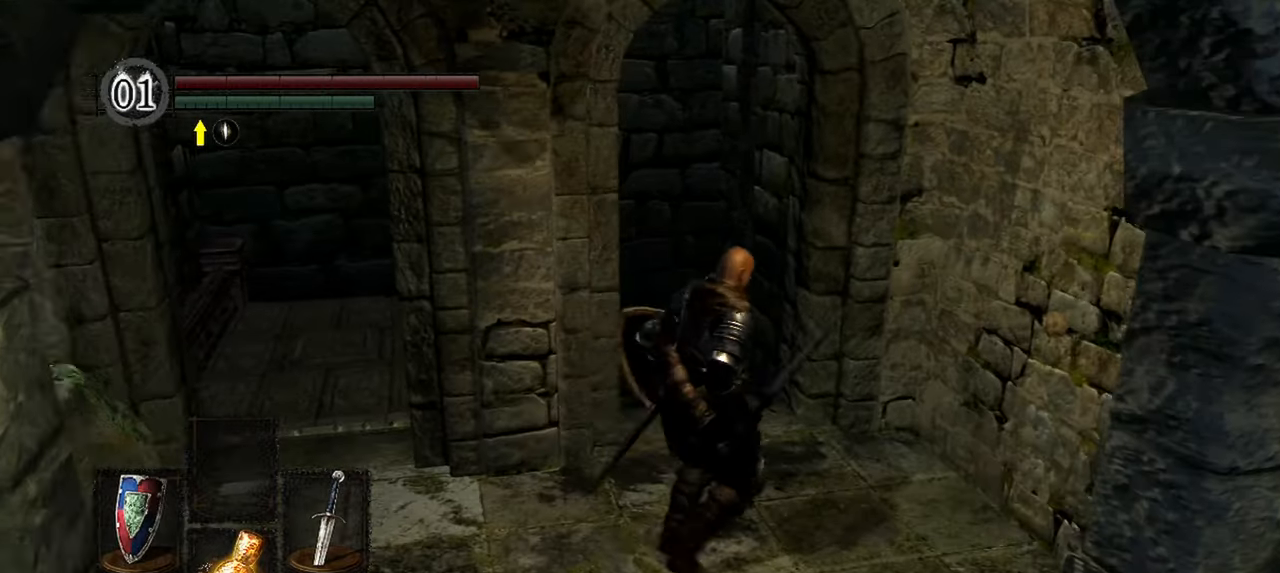
{"dt_ms": 500, "buttons": [], "left_stick": "left", "right_stick": "center"}
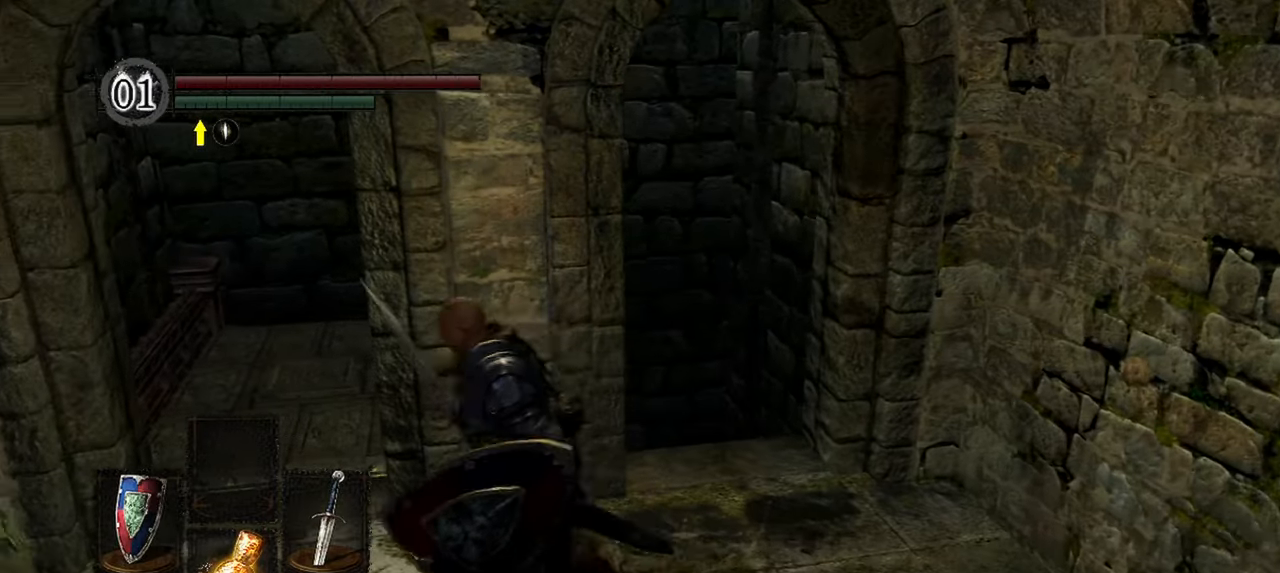
{"dt_ms": 1000, "buttons": [], "left_stick": "up", "right_stick": "center"}
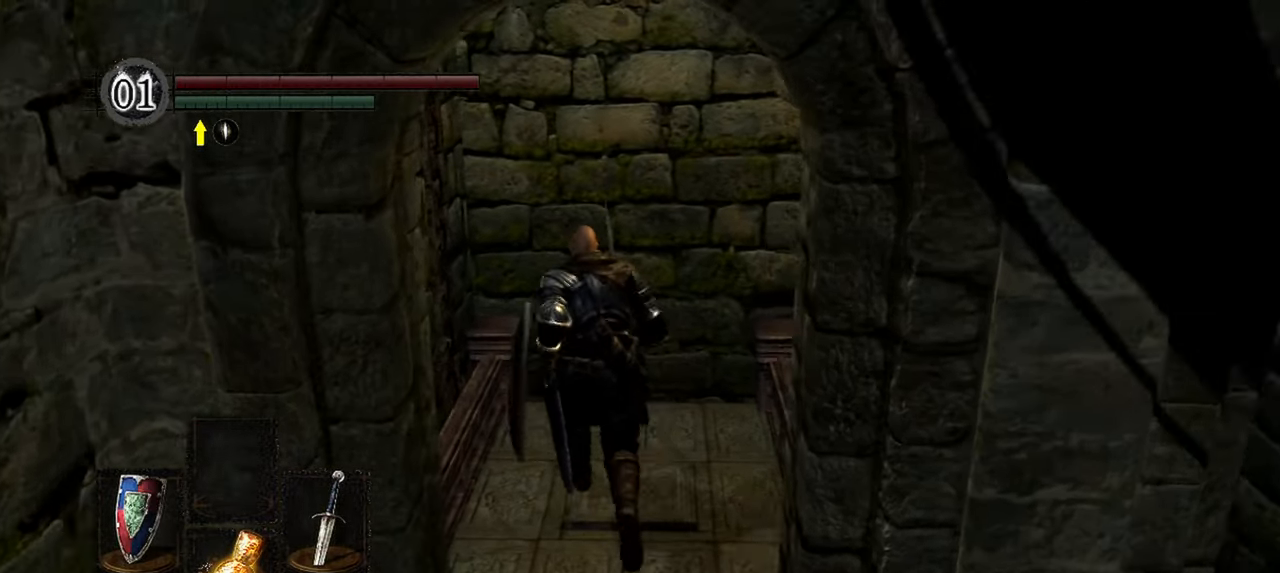
{"dt_ms": 500, "buttons": [], "left_stick": "center", "right_stick": "center", "events": [[117, "left_stick", "center"]]}
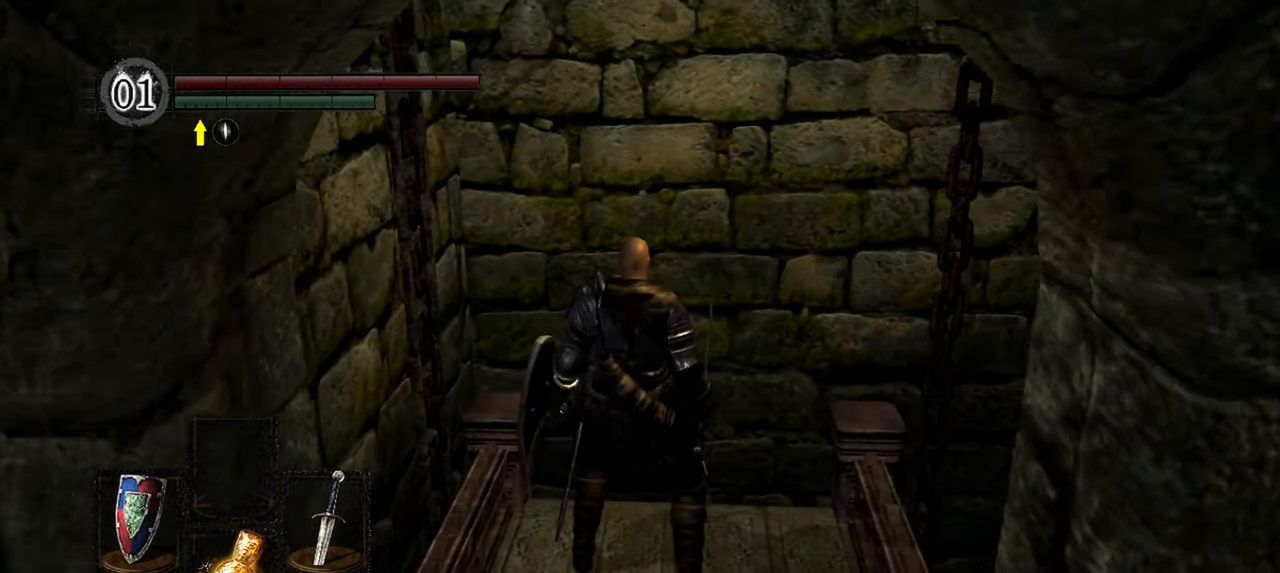
{"dt_ms": 500, "buttons": [], "left_stick": "center", "right_stick": "center", "events": [[183, "left_stick", "down"], [383, "left_stick", "center"]]}